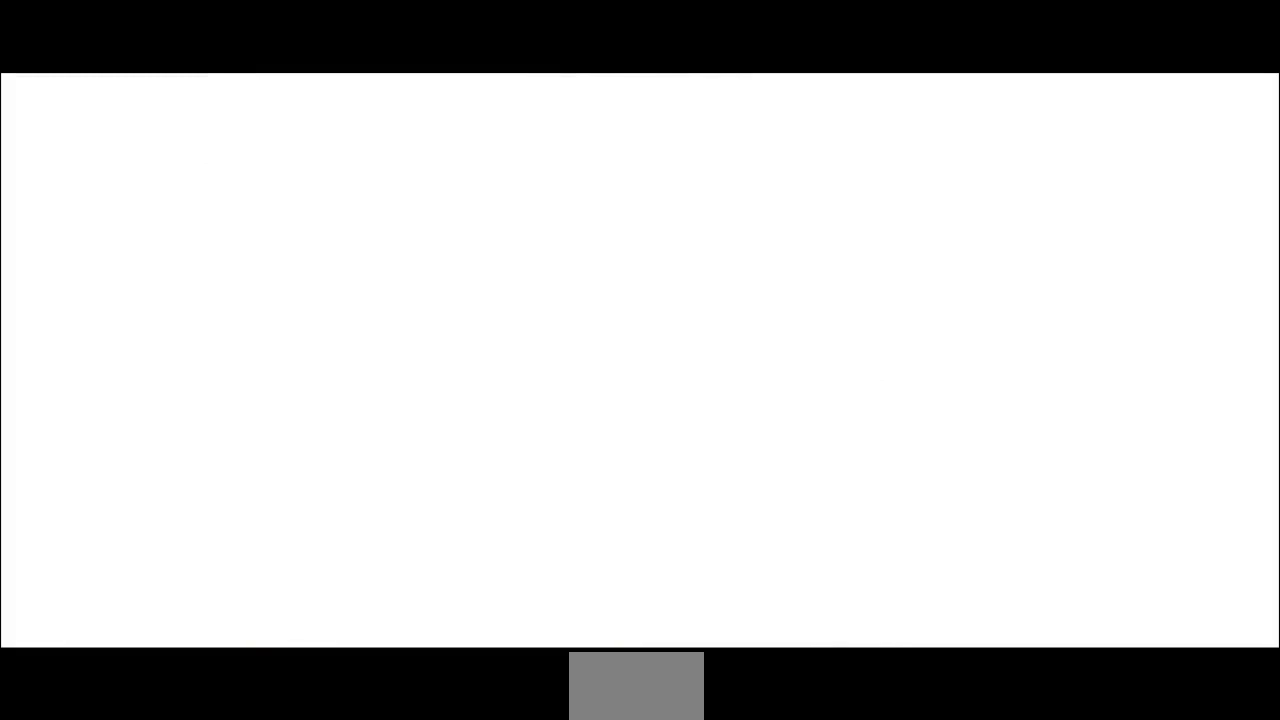
Gameplay with a controller (arcade stick); each line is a JSON object with the inputs held at the frame after it. "events" lists button and stick changes between this image and that frame as [ms after this image, input, new state], when the widget could be followed in between. Not read: L3 R3 SELECT START.
{"buttons": ["CROSS", "SQUARE", "DPAD_UP"], "events": [[360, "SQUARE", "down"], [440, "DPAD_UP", "down"], [520, "CROSS", "down"]]}
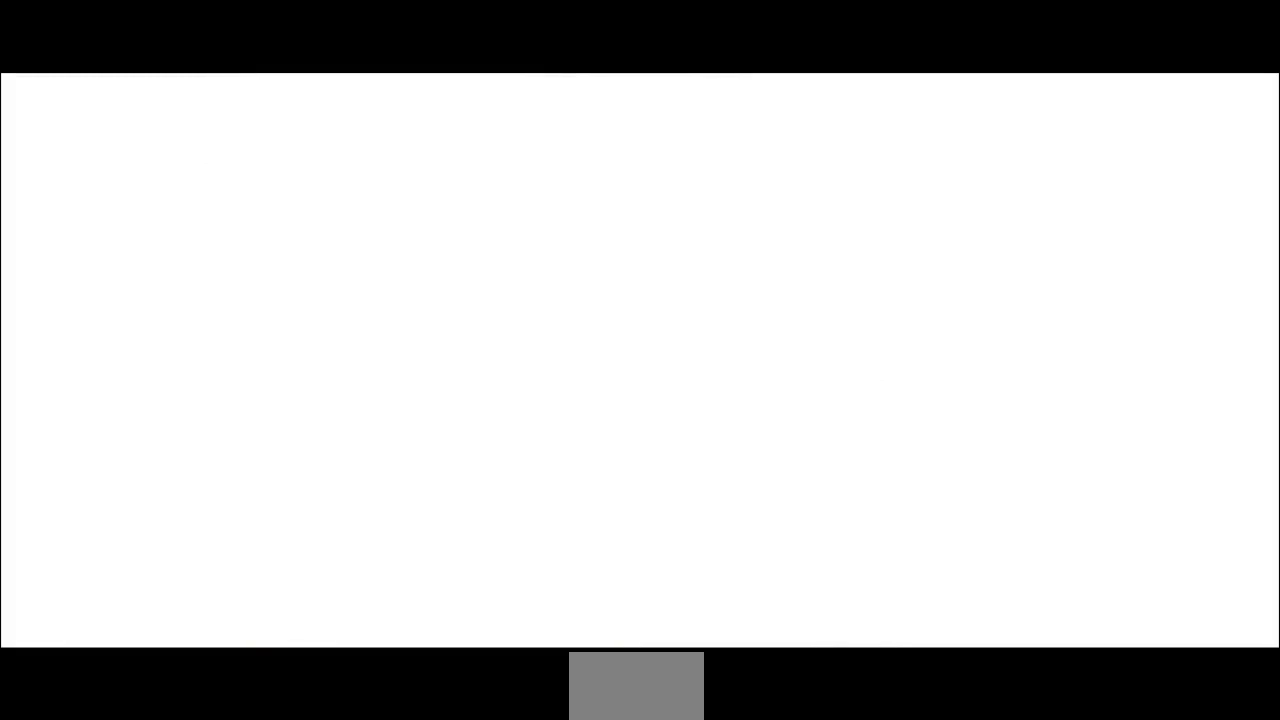
{"buttons": ["CROSS", "L1"], "events": [[80, "R1", "down"], [80, "TRIANGLE", "down"], [160, "SQUARE", "up"], [200, "DPAD_DOWN", "down"], [200, "DPAD_UP", "up"], [200, "R1", "up"], [200, "TRIANGLE", "up"], [240, "CROSS", "up"], [280, "DPAD_DOWN", "up"], [480, "CROSS", "down"], [480, "L1", "down"]]}
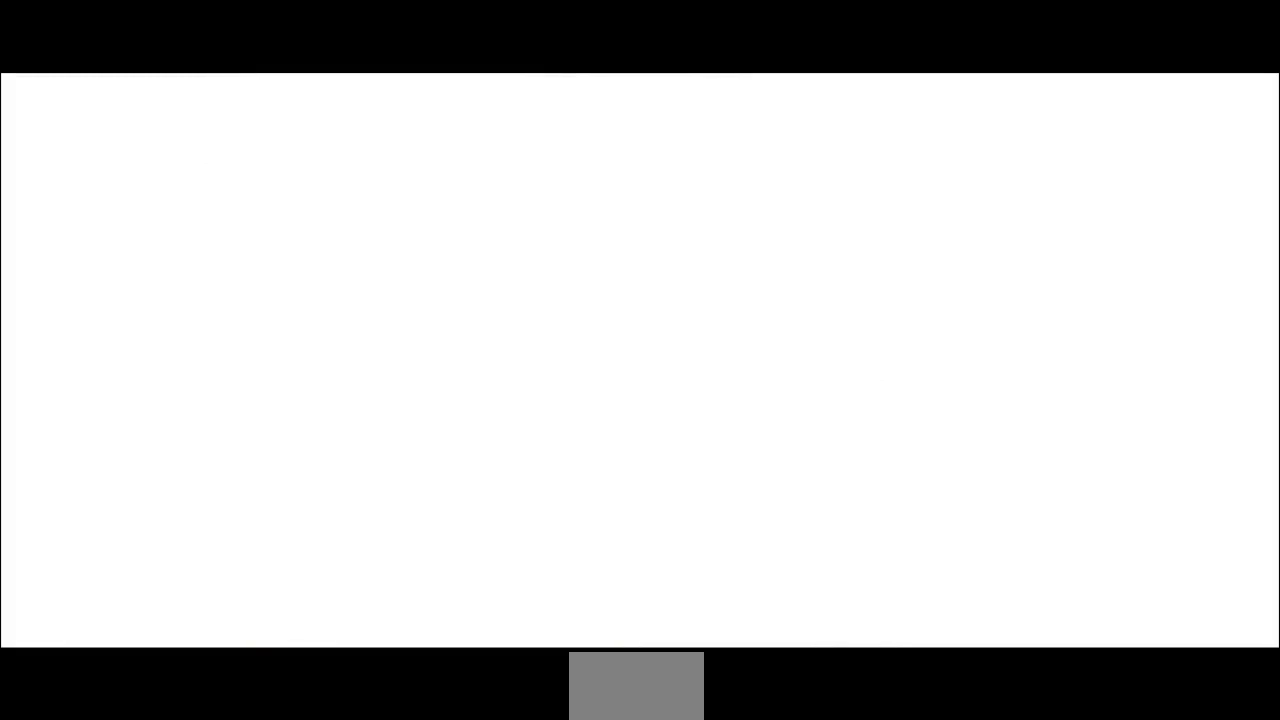
{"buttons": ["CROSS", "L1", "DPAD_UP"], "events": [[120, "L1", "up"], [200, "CROSS", "up"], [400, "DPAD_LEFT", "down"], [400, "DPAD_UP", "down"], [440, "CROSS", "down"], [440, "L1", "down"], [480, "DPAD_LEFT", "up"]]}
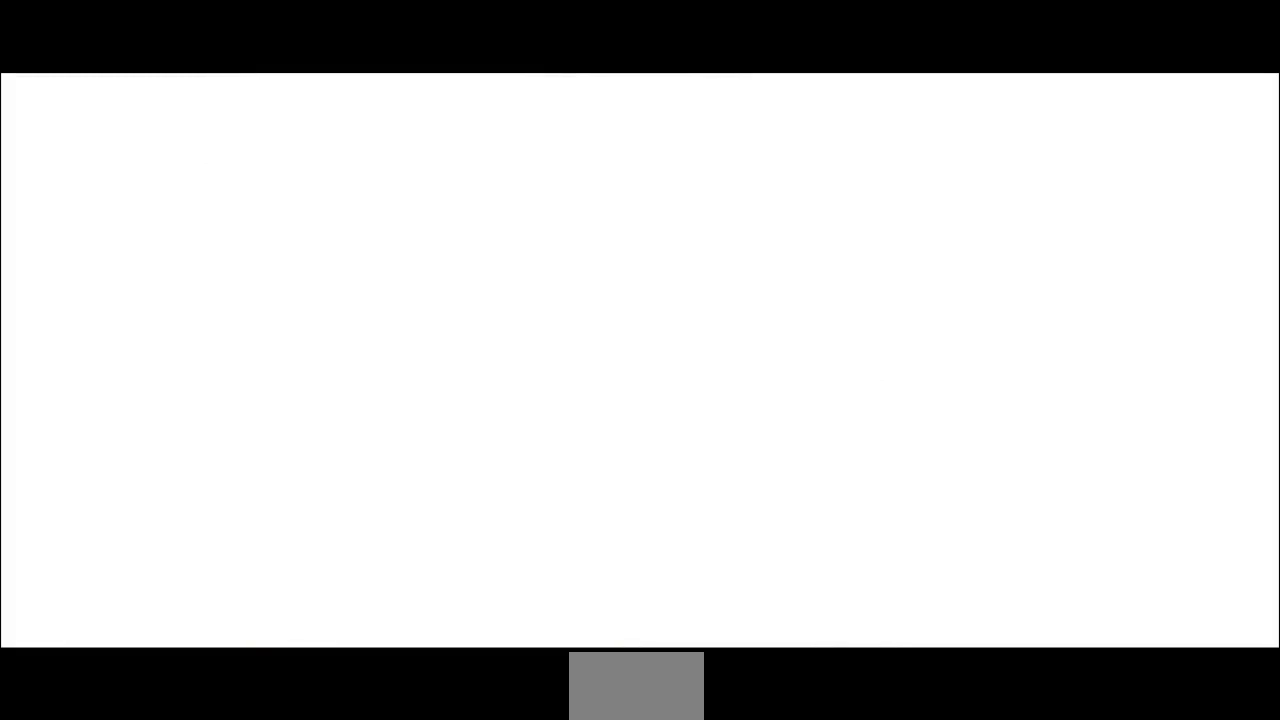
{"buttons": [], "events": [[80, "DPAD_DOWN", "down"], [80, "DPAD_UP", "up"], [80, "L1", "up"], [120, "CROSS", "up"], [240, "DPAD_DOWN", "up"]]}
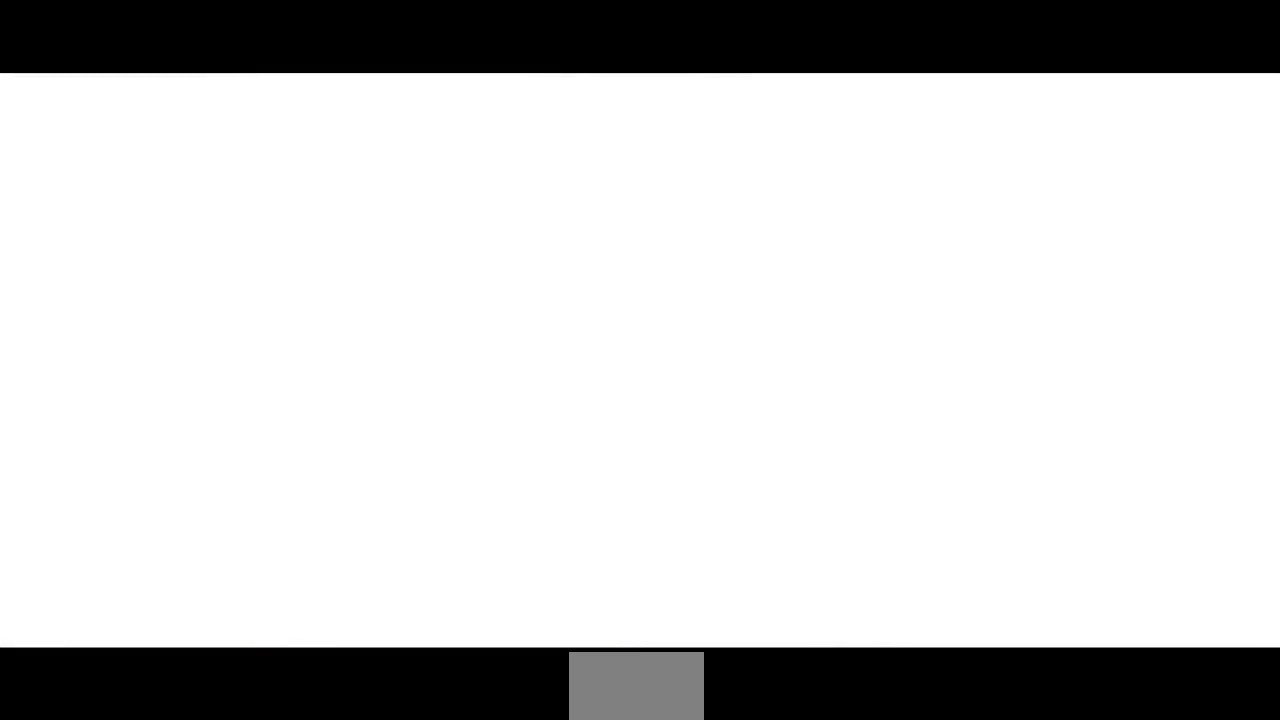
{"buttons": [], "events": []}
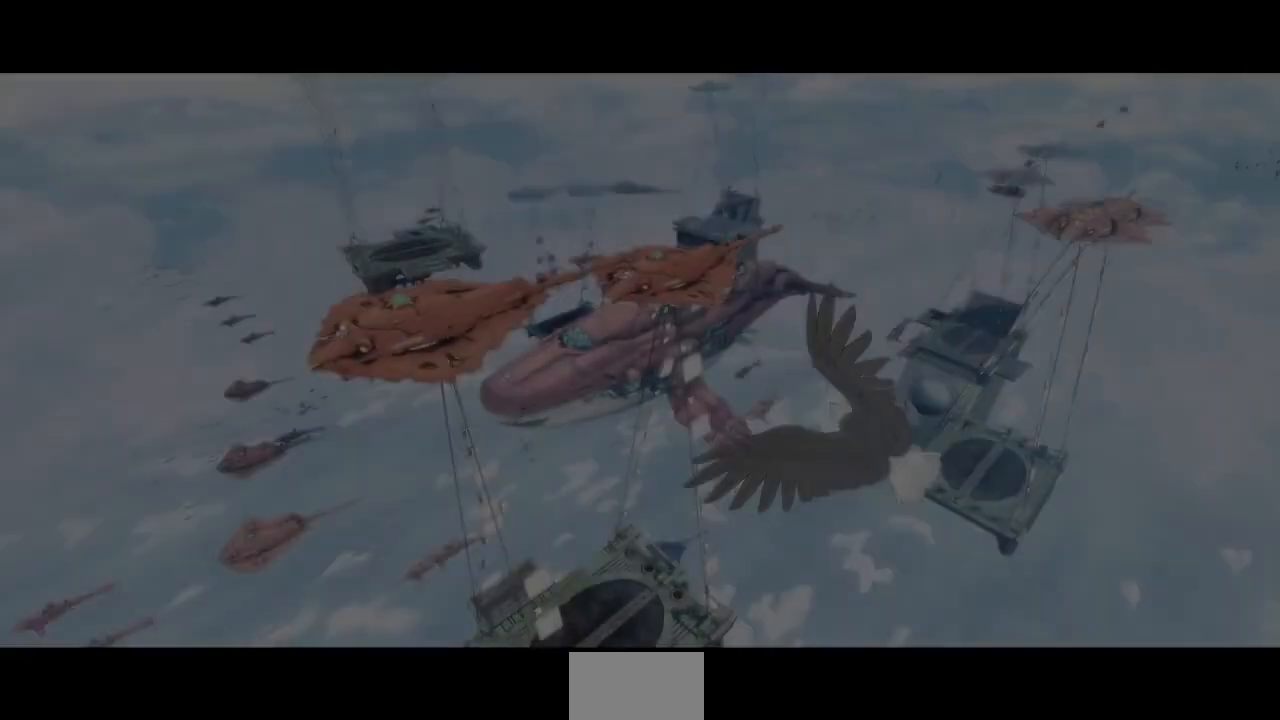
{"buttons": [], "events": []}
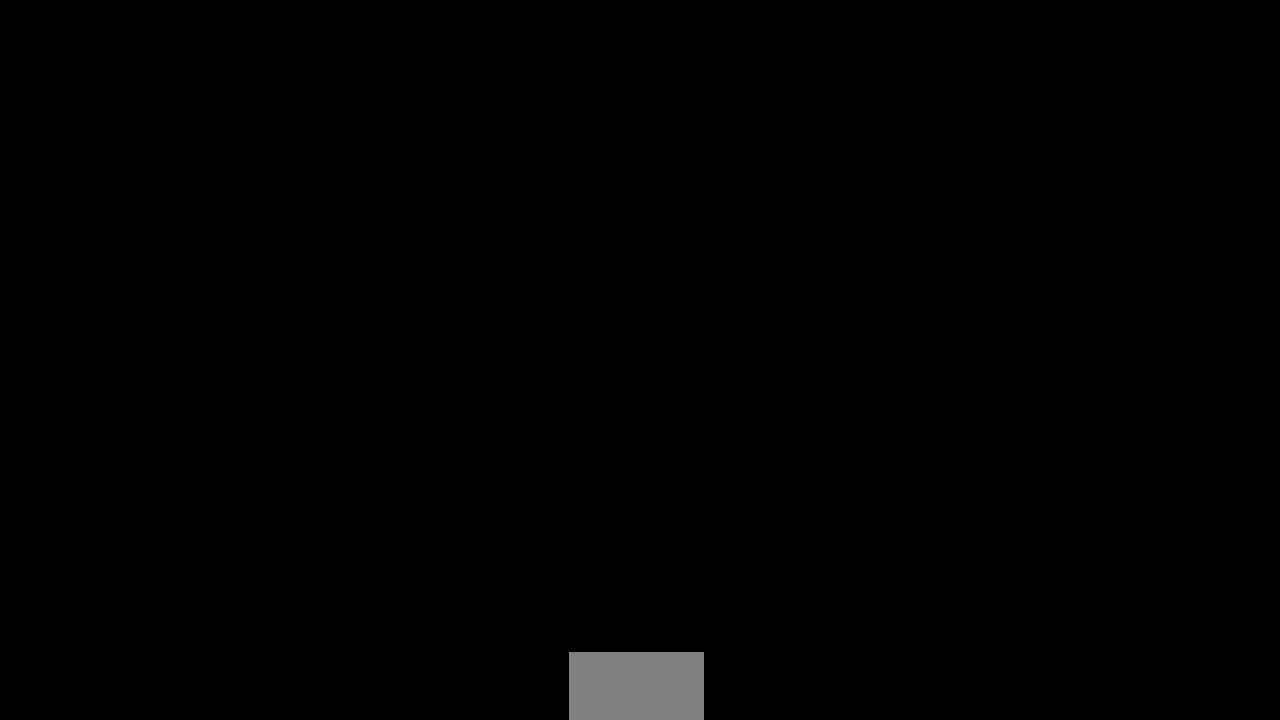
{"buttons": ["CROSS", "SQUARE", "TRIANGLE", "R1"], "events": [[440, "R1", "down"], [480, "SQUARE", "down"], [480, "TRIANGLE", "down"], [520, "CROSS", "down"]]}
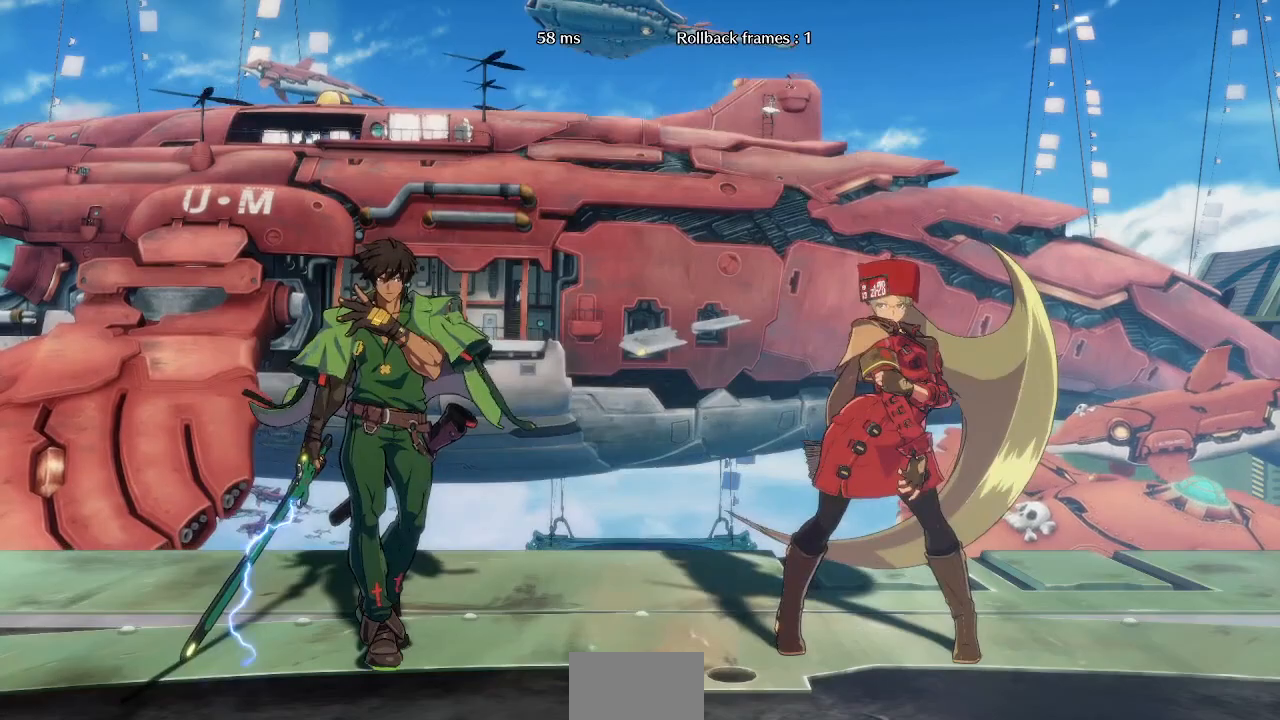
{"buttons": [], "events": [[40, "DPAD_LEFT", "down"], [40, "R1", "up"], [40, "SQUARE", "up"], [40, "TRIANGLE", "up"], [80, "CROSS", "up"], [80, "DPAD_DOWN", "down"], [160, "DPAD_LEFT", "up"], [280, "CROSS", "down"], [280, "R1", "down"], [280, "SQUARE", "down"], [320, "DPAD_DOWN", "up"], [320, "DPAD_UP", "down"], [360, "DPAD_LEFT", "down"], [360, "SQUARE", "up"], [400, "R1", "up"], [440, "CROSS", "up"], [440, "DPAD_UP", "up"], [480, "DPAD_LEFT", "up"]]}
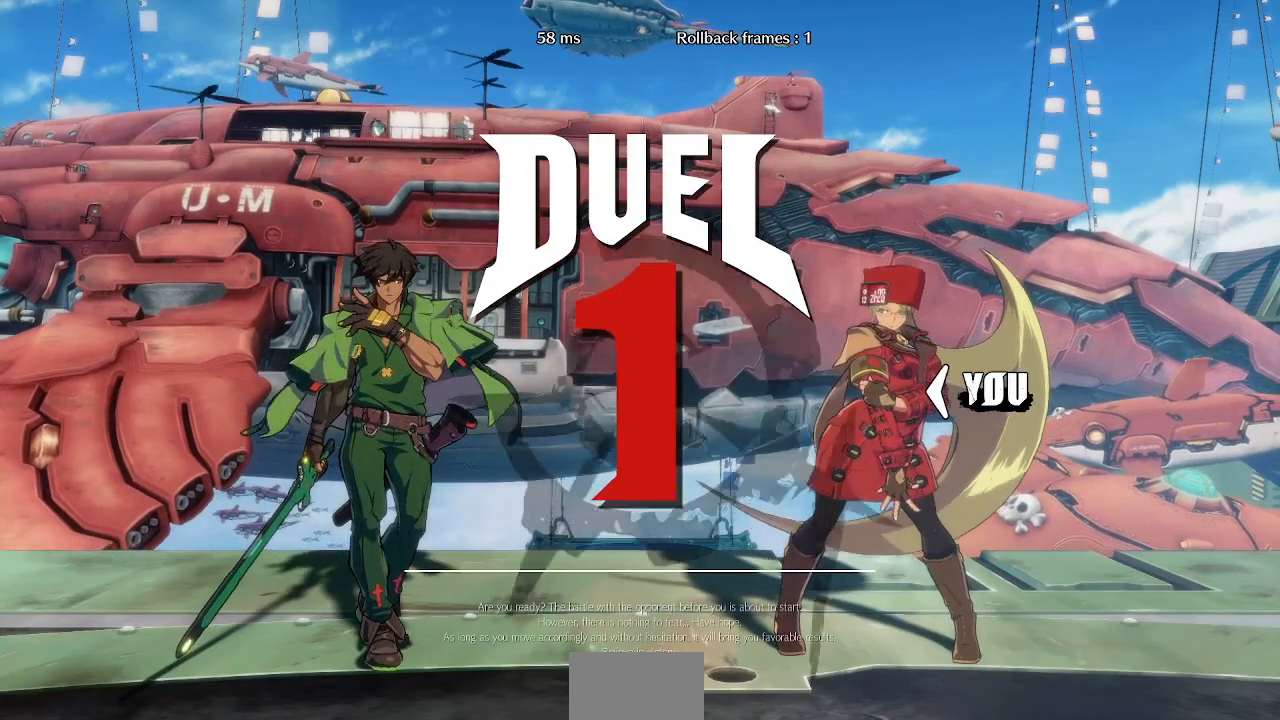
{"buttons": ["DPAD_UP", "DPAD_LEFT"], "events": [[160, "DPAD_DOWN", "down"], [200, "DPAD_DOWN", "up"], [200, "DPAD_LEFT", "down"], [400, "DPAD_UP", "down"]]}
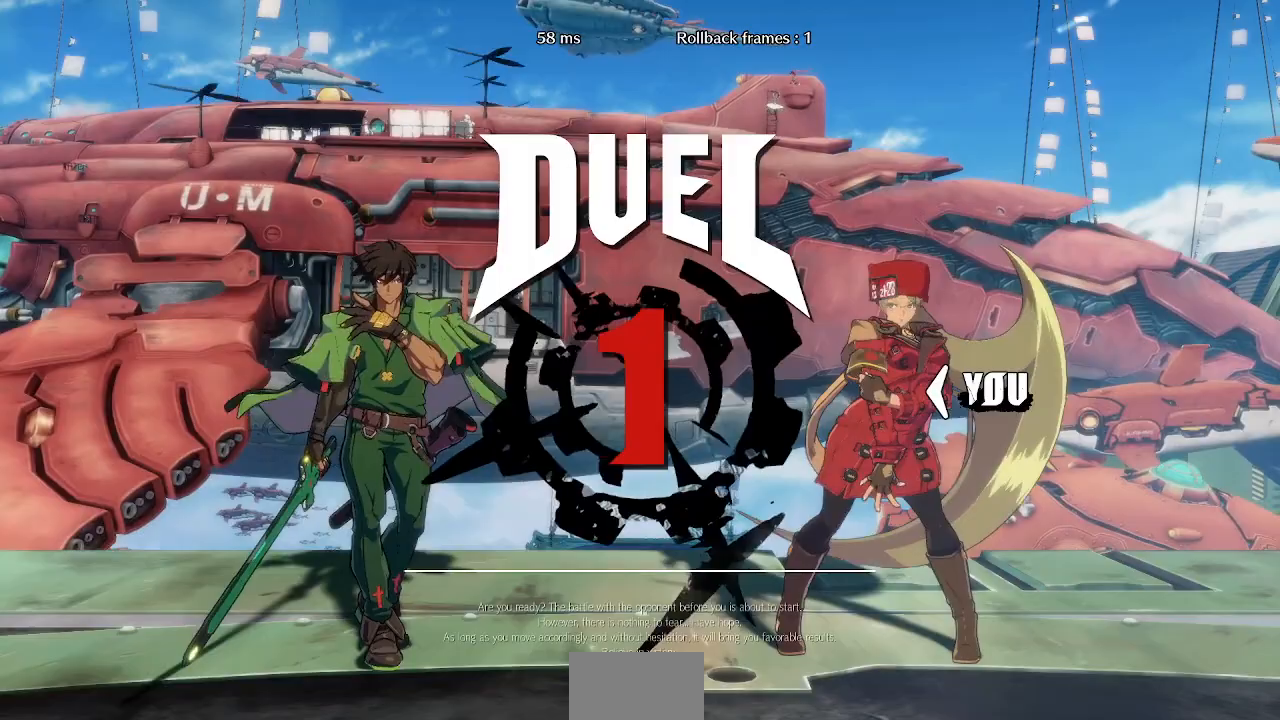
{"buttons": ["DPAD_LEFT"], "events": [[80, "DPAD_DOWN", "down"], [80, "DPAD_LEFT", "up"], [80, "DPAD_UP", "up"], [200, "DPAD_DOWN", "up"], [200, "DPAD_RIGHT", "down"], [440, "DPAD_RIGHT", "up"], [480, "DPAD_LEFT", "down"]]}
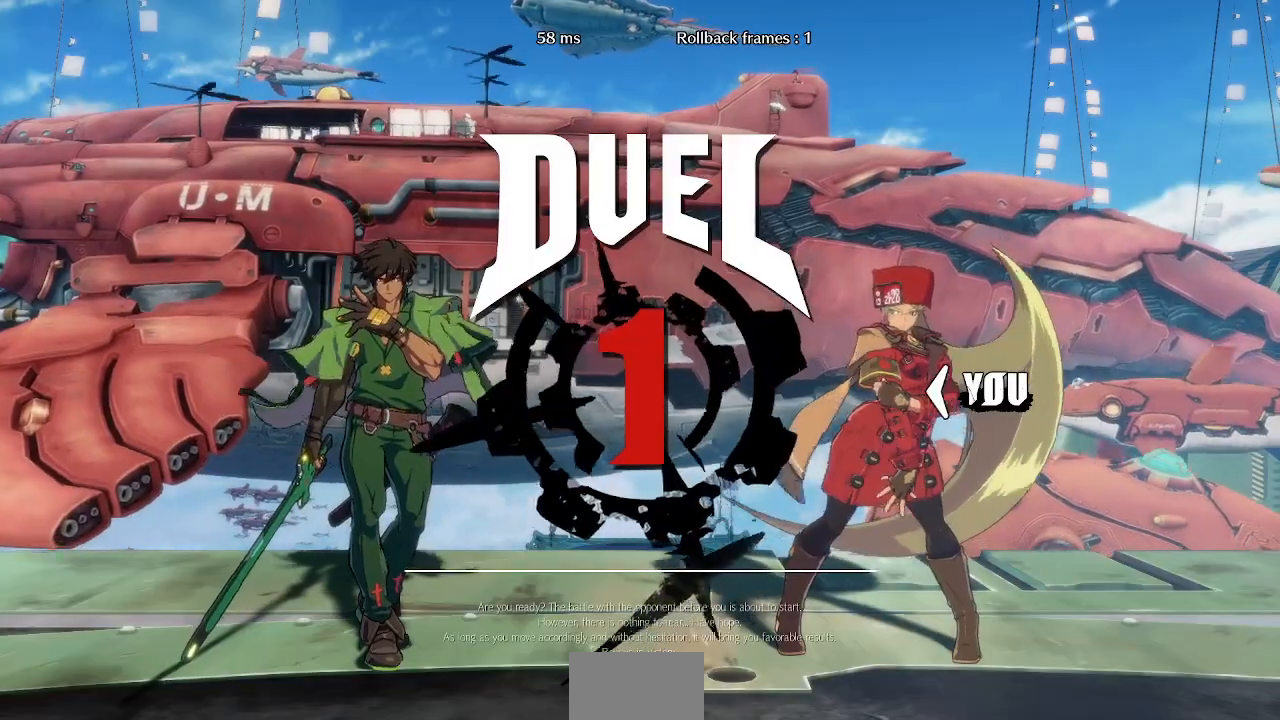
{"buttons": ["DPAD_RIGHT"], "events": [[400, "DPAD_LEFT", "up"], [440, "DPAD_RIGHT", "down"]]}
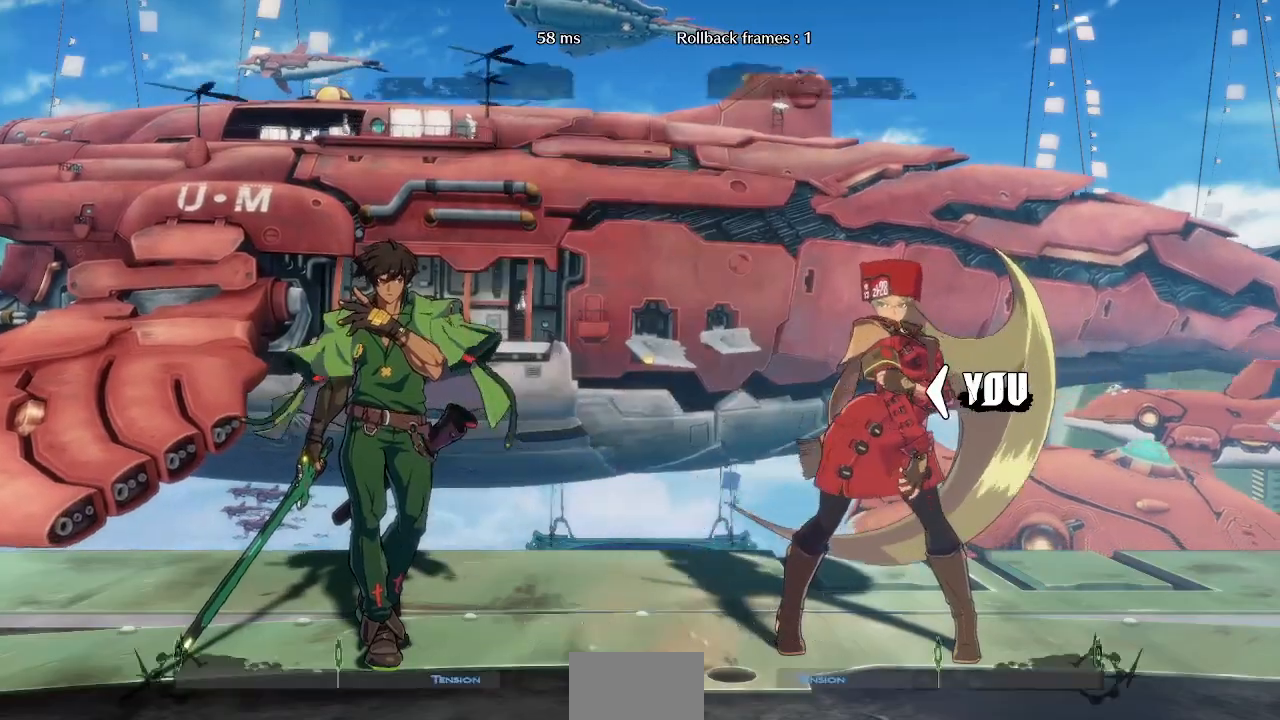
{"buttons": ["DPAD_RIGHT"], "events": []}
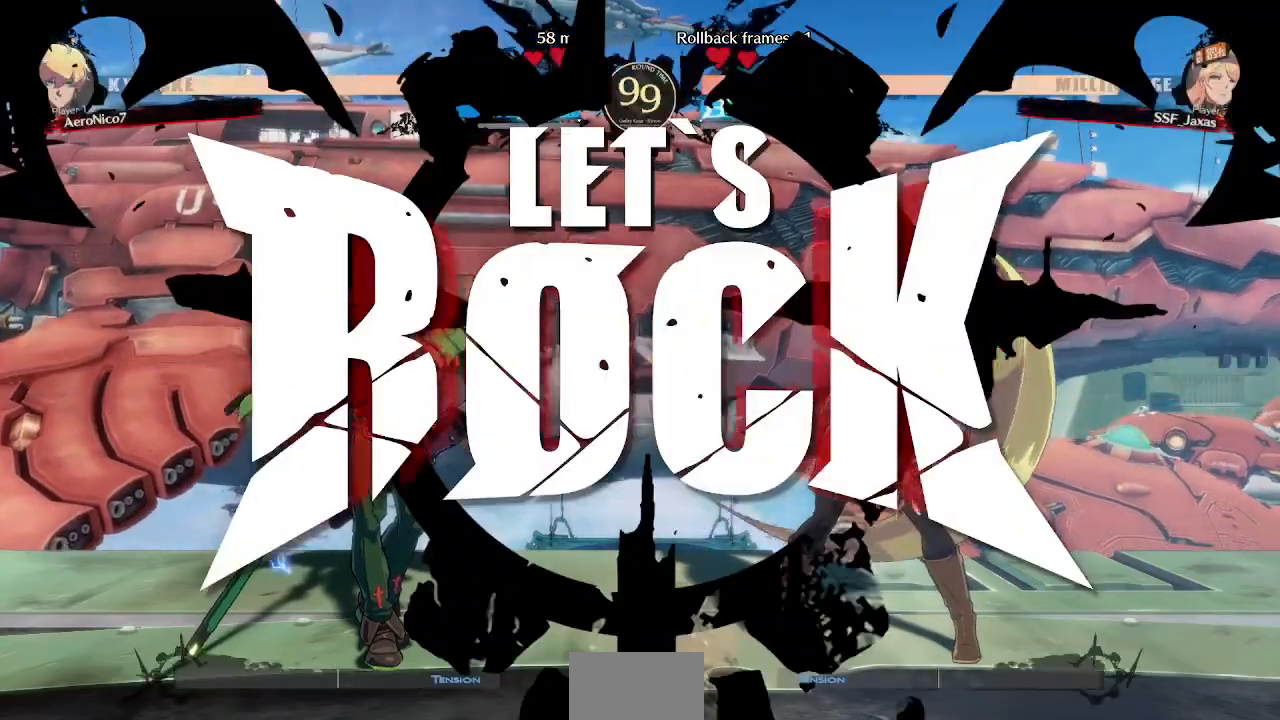
{"buttons": ["L1", "DPAD_RIGHT"], "events": [[520, "L1", "down"]]}